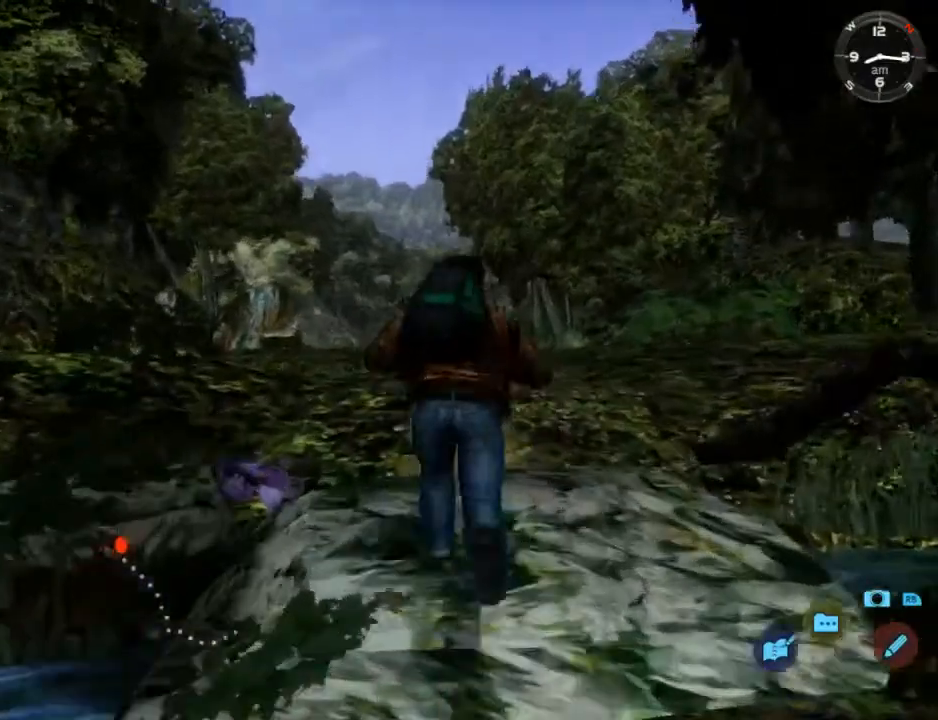
Gameplay with a controller (Xbox layout); each line is a JSON object with the inputs held at the frame after it. "events" lists button and stick changes between this image and that frame as [ms after this image, input, new state], when the widget could be followed in between. Not read: SHARE.
{"buttons": ["L2"], "left_stick": "center", "right_stick": "center", "events": [[267, "DPAD_LEFT", "down"], [333, "DPAD_LEFT", "up"]]}
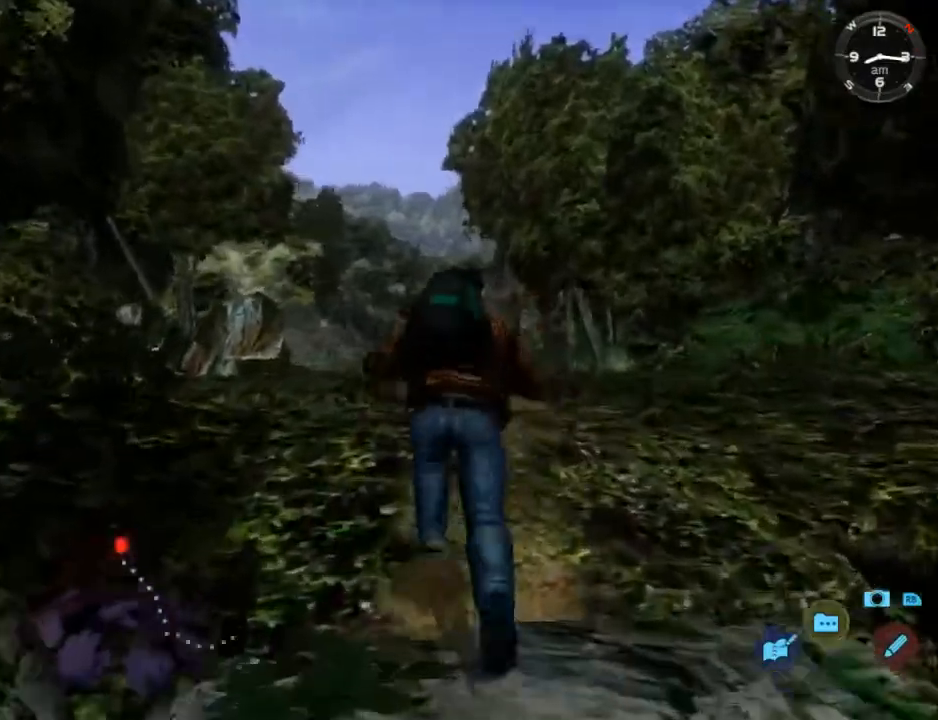
{"buttons": ["L2"], "left_stick": "center", "right_stick": "center", "events": []}
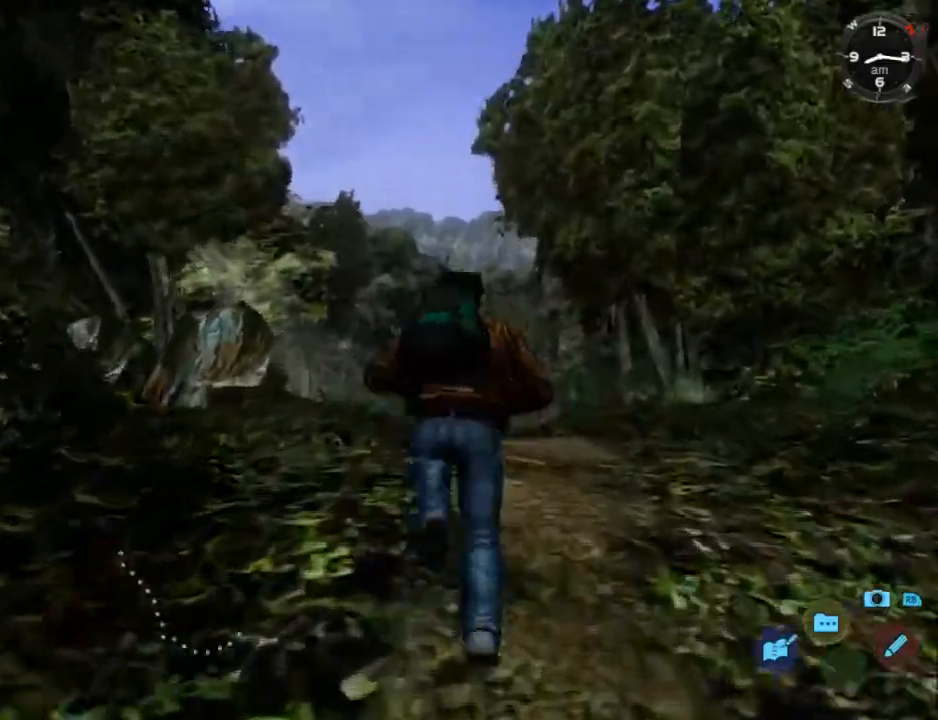
{"buttons": ["L2", "DPAD_LEFT"], "left_stick": "center", "right_stick": "center", "events": [[467, "DPAD_LEFT", "down"]]}
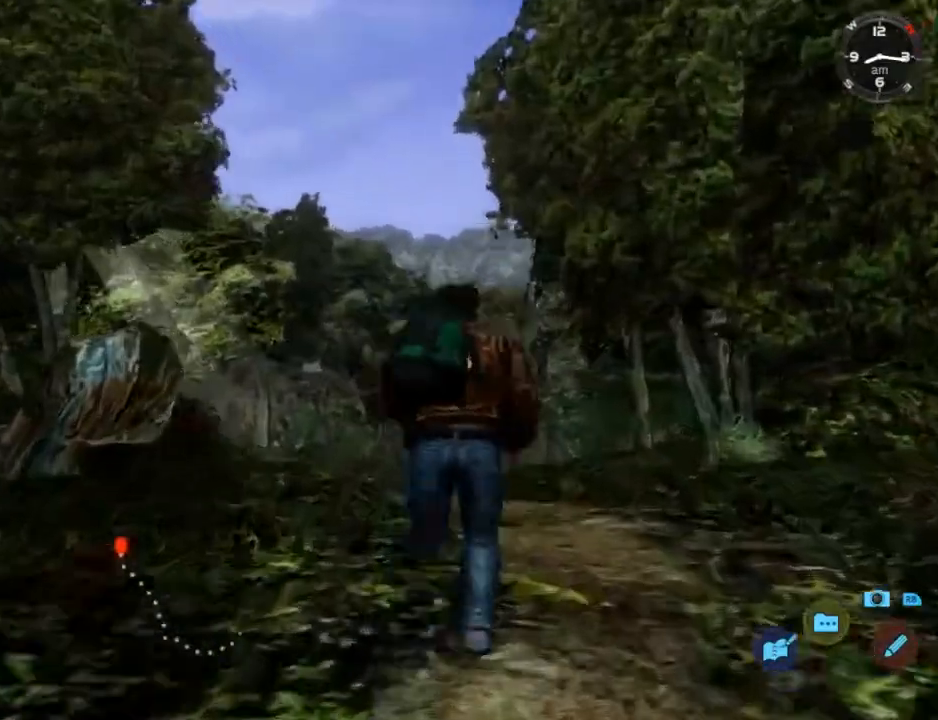
{"buttons": ["L2"], "left_stick": "center", "right_stick": "center", "events": [[33, "DPAD_LEFT", "up"]]}
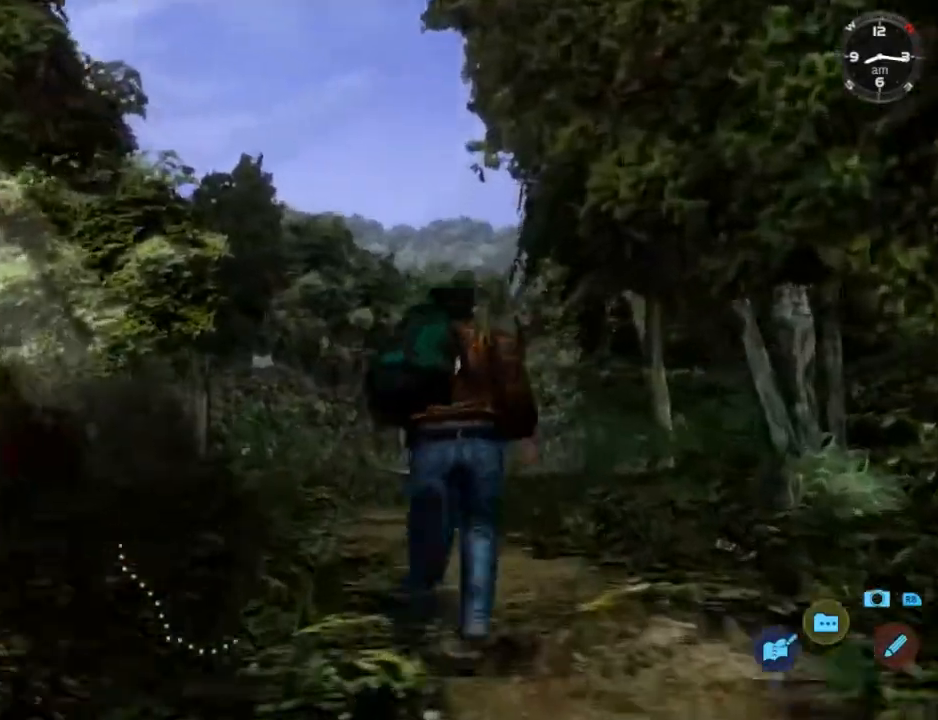
{"buttons": ["L2"], "left_stick": "center", "right_stick": "center", "events": [[33, "DPAD_LEFT", "down"], [133, "DPAD_LEFT", "up"]]}
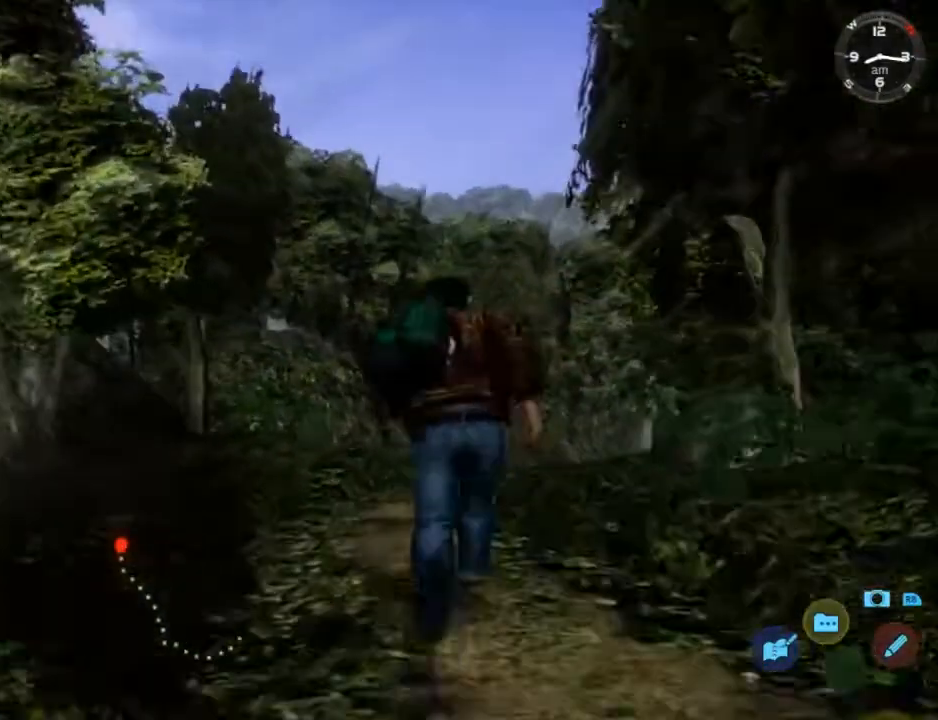
{"buttons": ["L2"], "left_stick": "center", "right_stick": "center", "events": []}
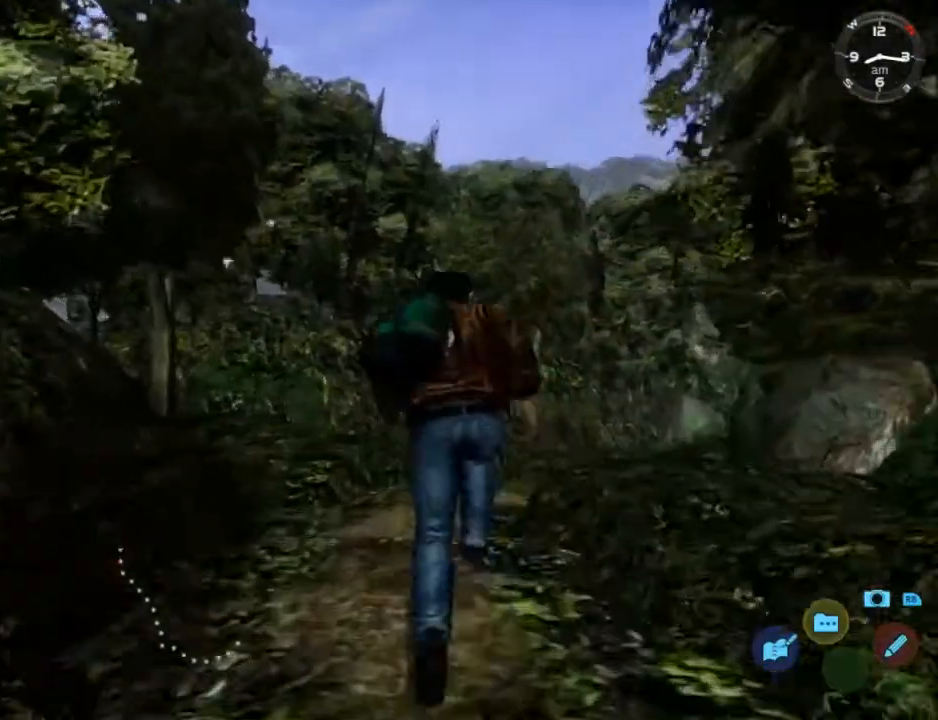
{"buttons": ["L2", "DPAD_RIGHT"], "left_stick": "center", "right_stick": "center", "events": [[433, "DPAD_RIGHT", "down"]]}
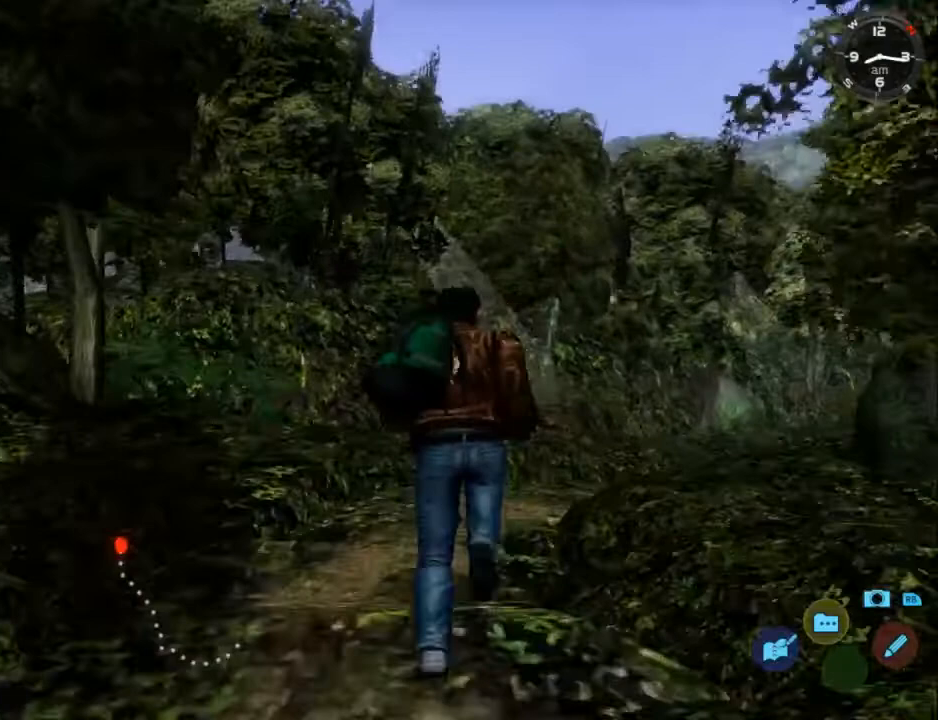
{"buttons": ["L2"], "left_stick": "center", "right_stick": "center", "events": [[33, "DPAD_RIGHT", "up"], [400, "DPAD_RIGHT", "down"], [500, "DPAD_RIGHT", "up"]]}
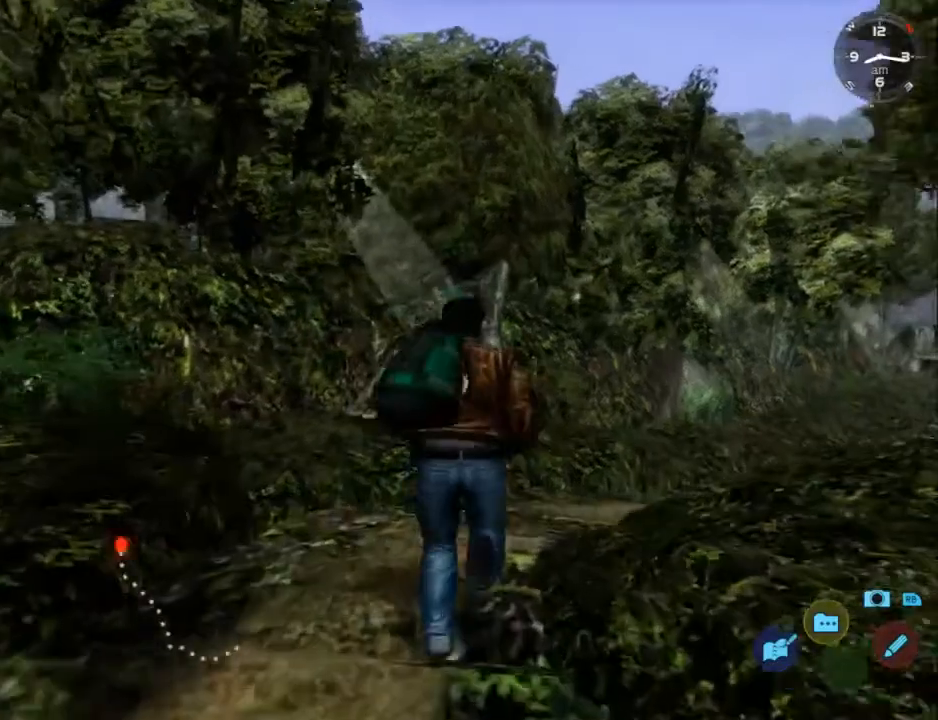
{"buttons": ["L2", "DPAD_DOWN", "DPAD_RIGHT"], "left_stick": "center", "right_stick": "center", "events": [[367, "DPAD_RIGHT", "down"], [433, "DPAD_DOWN", "down"]]}
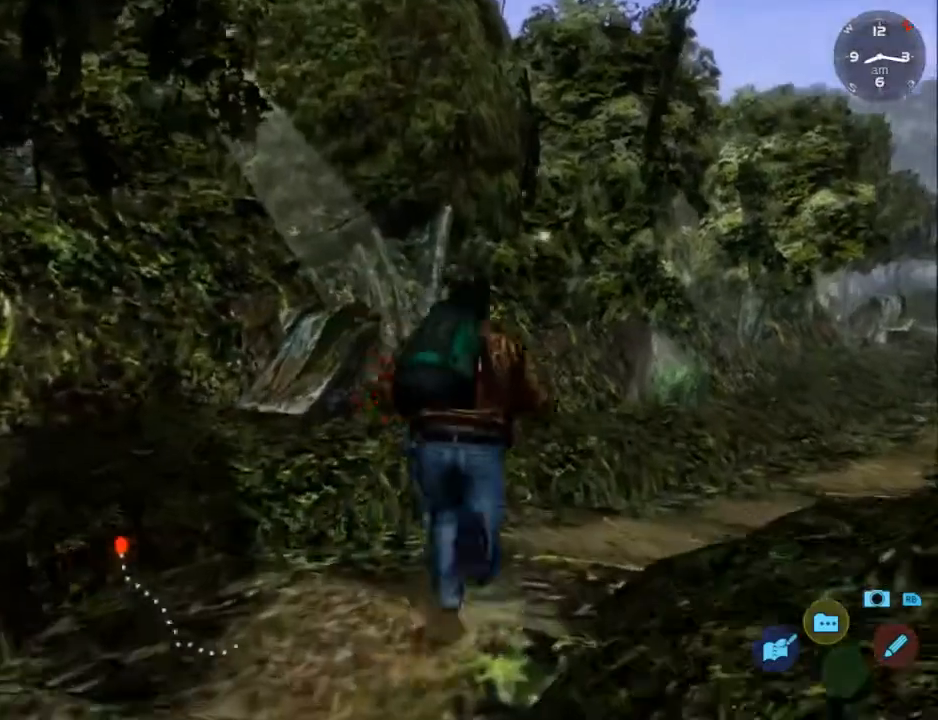
{"buttons": ["L2"], "left_stick": "center", "right_stick": "center", "events": [[267, "DPAD_DOWN", "up"], [267, "DPAD_RIGHT", "up"]]}
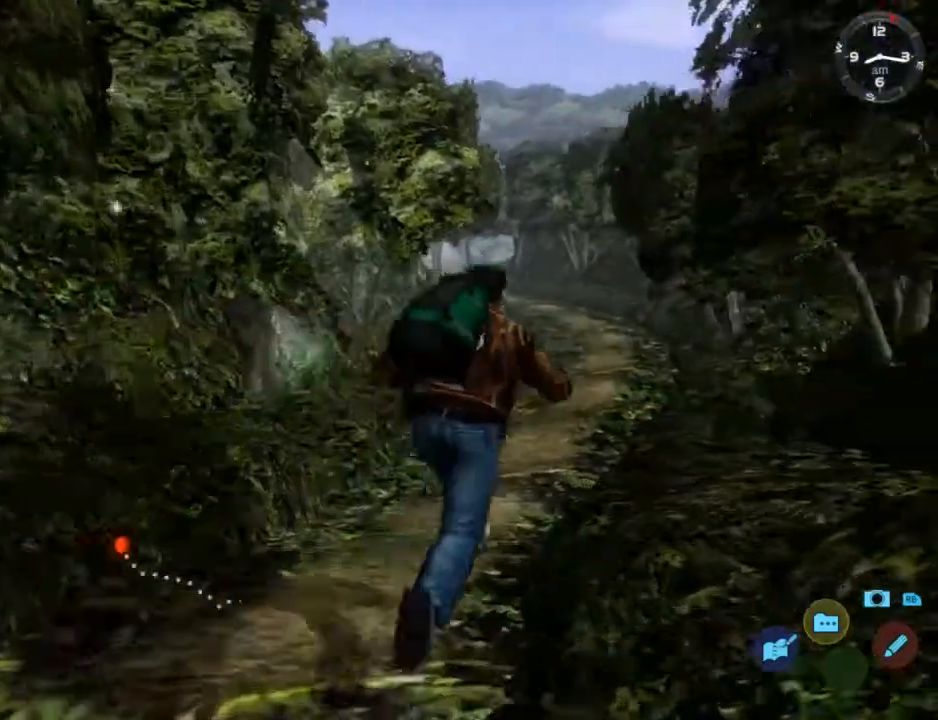
{"buttons": ["L2"], "left_stick": "center", "right_stick": "center", "events": []}
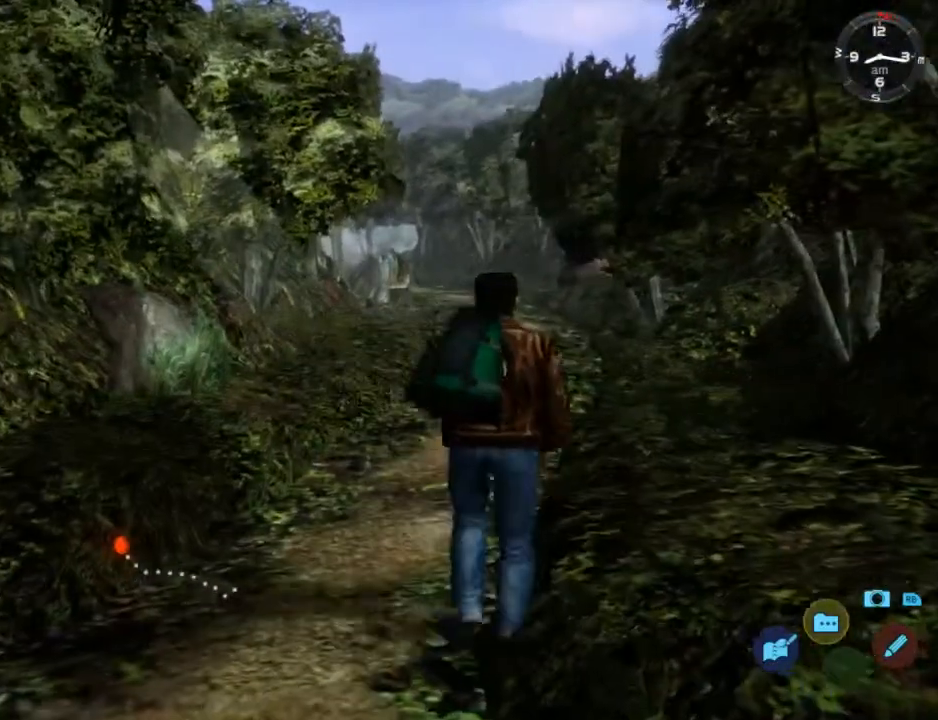
{"buttons": ["L2"], "left_stick": "center", "right_stick": "center", "events": [[100, "DPAD_LEFT", "down"], [167, "DPAD_LEFT", "up"]]}
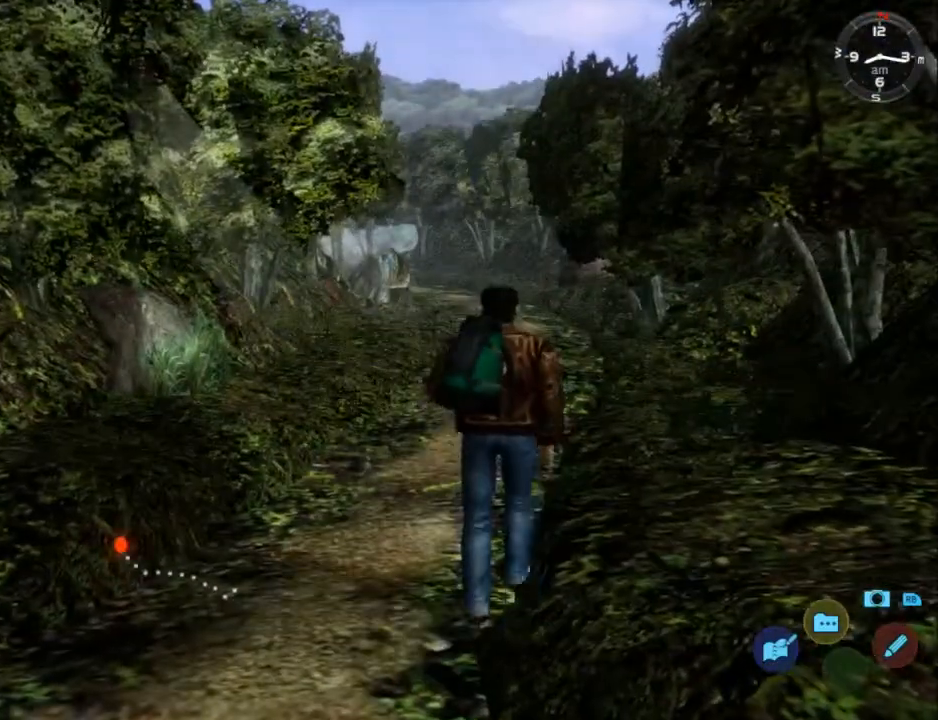
{"buttons": ["L2"], "left_stick": "center", "right_stick": "center", "events": []}
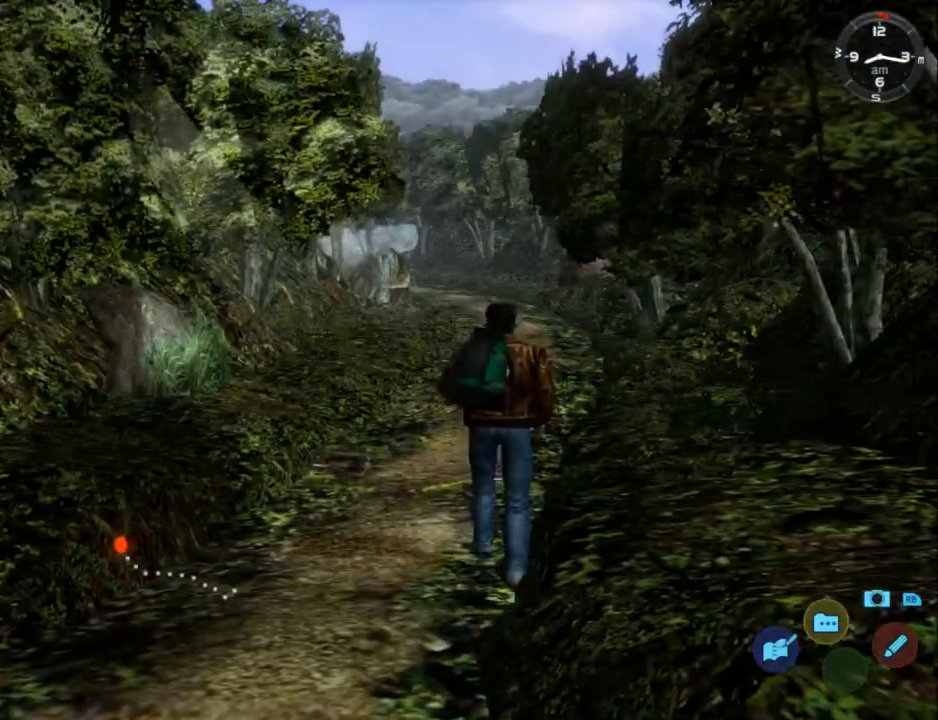
{"buttons": ["L2"], "left_stick": "center", "right_stick": "center", "events": []}
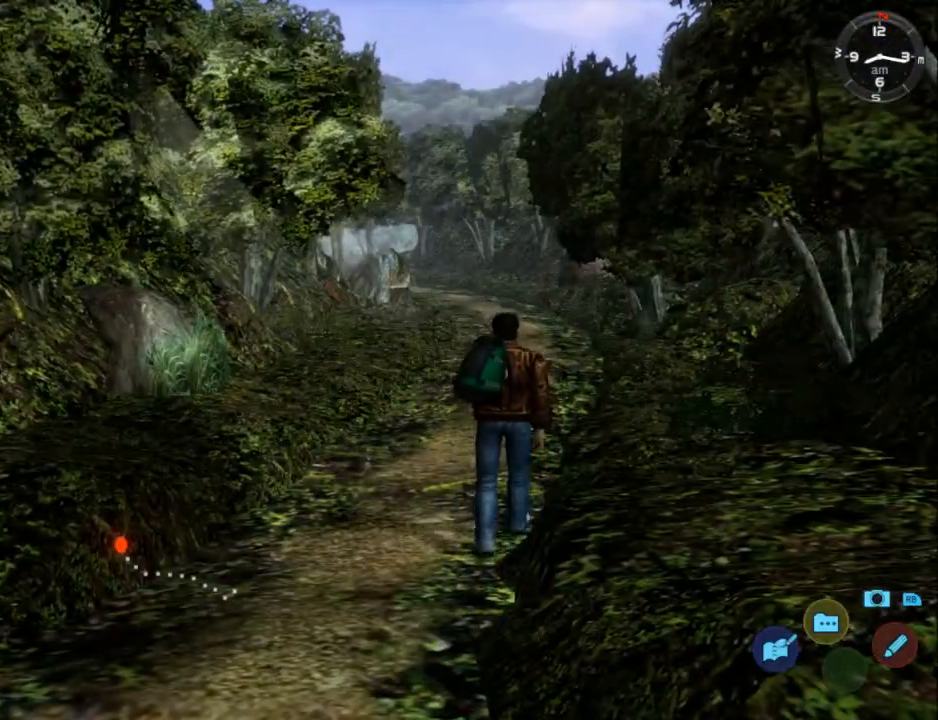
{"buttons": ["L2"], "left_stick": "center", "right_stick": "center", "events": []}
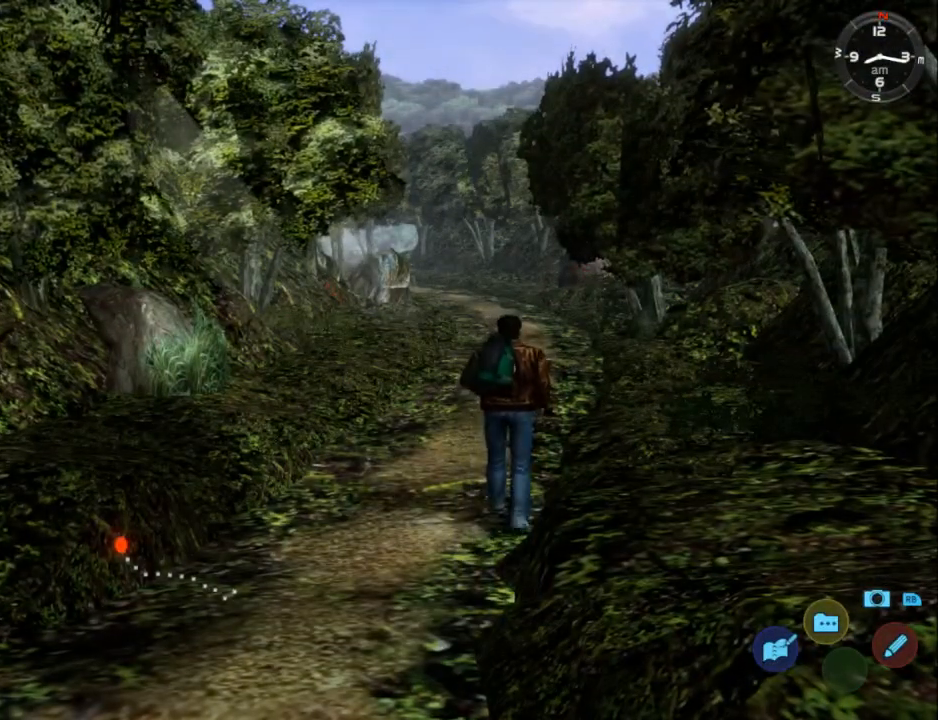
{"buttons": ["L2"], "left_stick": "center", "right_stick": "center", "events": []}
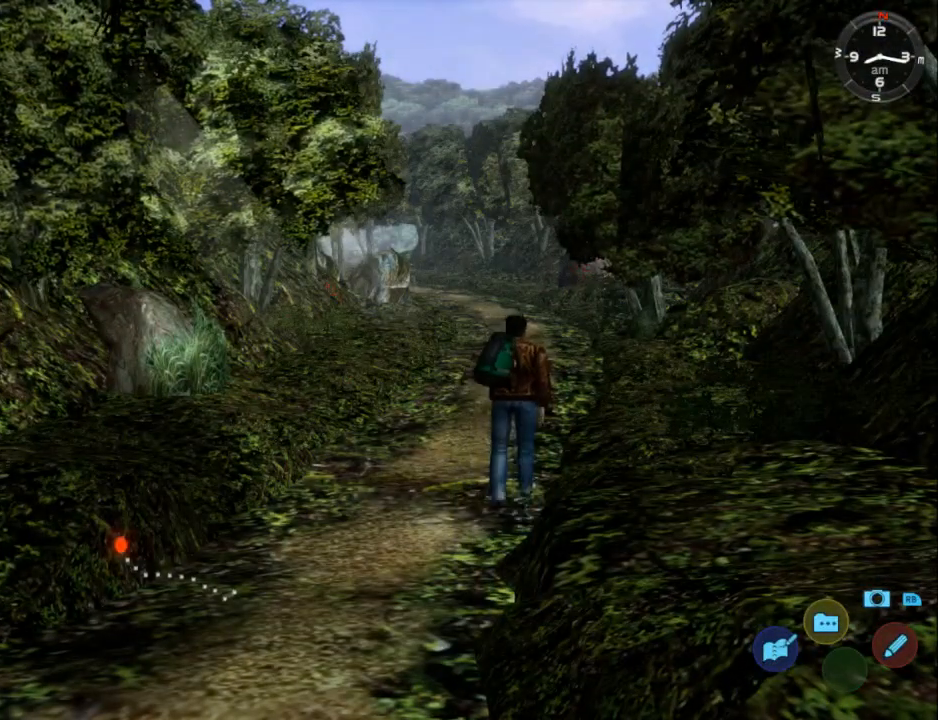
{"buttons": ["L2"], "left_stick": "center", "right_stick": "center", "events": []}
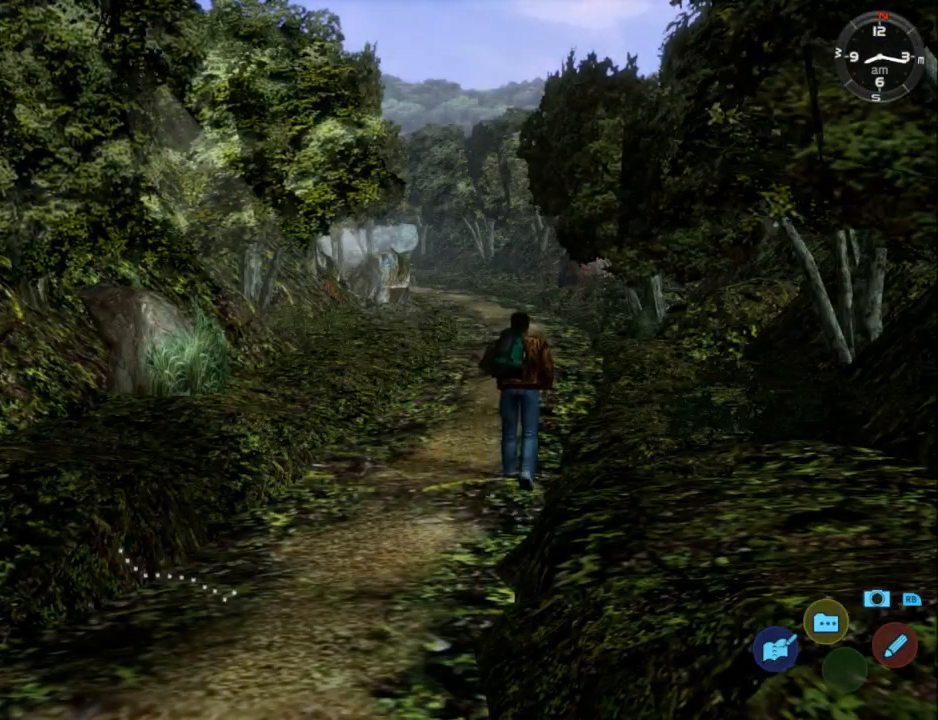
{"buttons": ["L2"], "left_stick": "center", "right_stick": "center", "events": []}
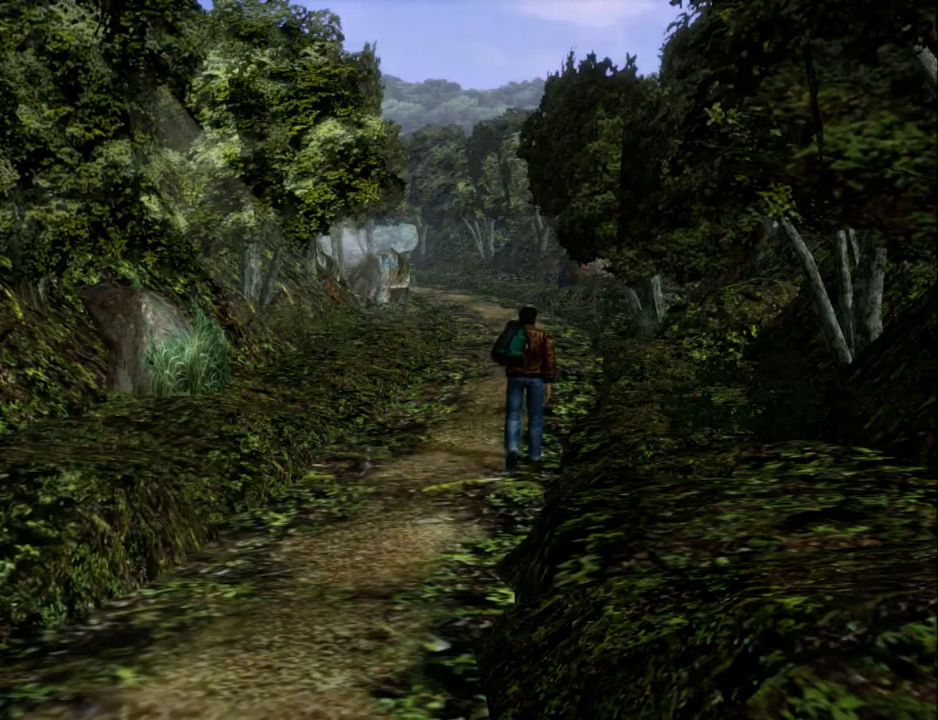
{"buttons": ["L2"], "left_stick": "center", "right_stick": "center", "events": []}
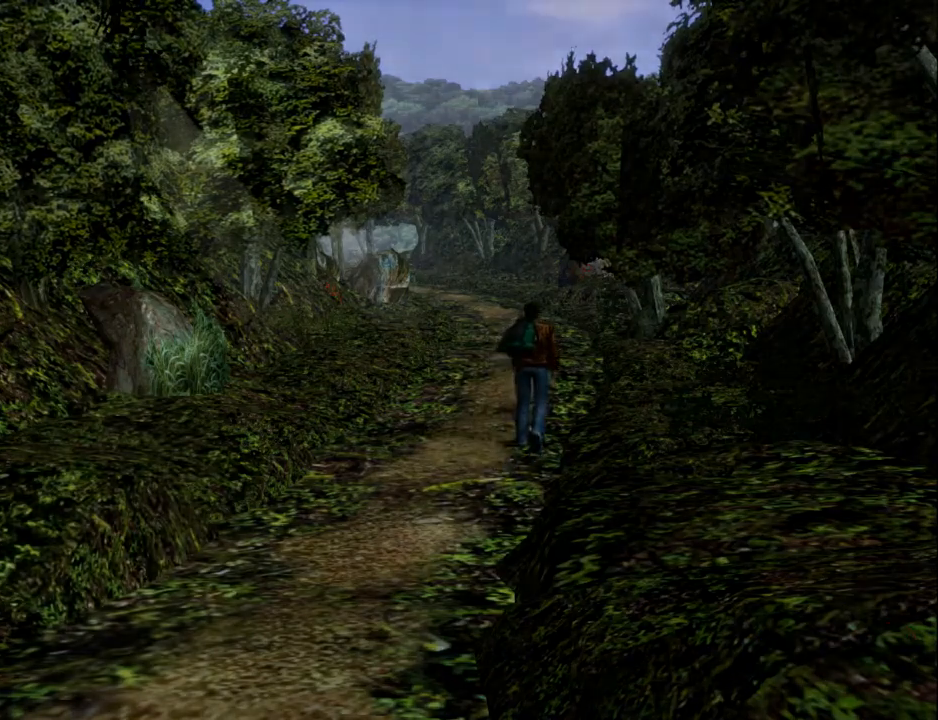
{"buttons": [], "left_stick": "center", "right_stick": "center", "events": [[200, "B", "down"], [267, "L2", "up"], [333, "B", "up"], [400, "B", "down"], [500, "B", "up"]]}
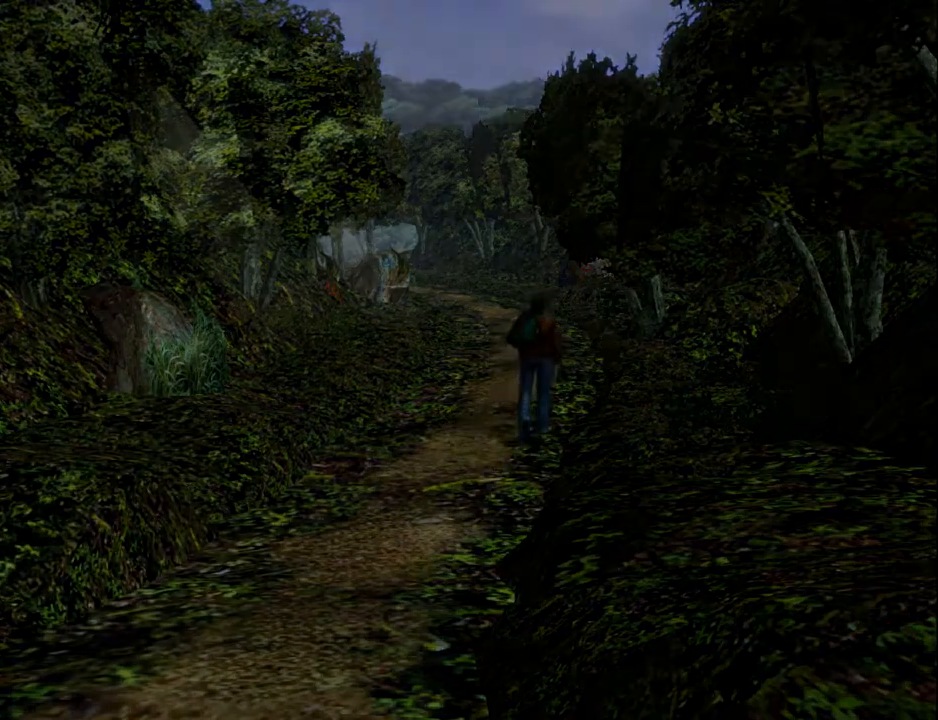
{"buttons": [], "left_stick": "center", "right_stick": "center", "events": [[67, "B", "down"], [133, "B", "up"], [233, "B", "down"], [300, "B", "up"], [400, "B", "down"], [467, "B", "up"]]}
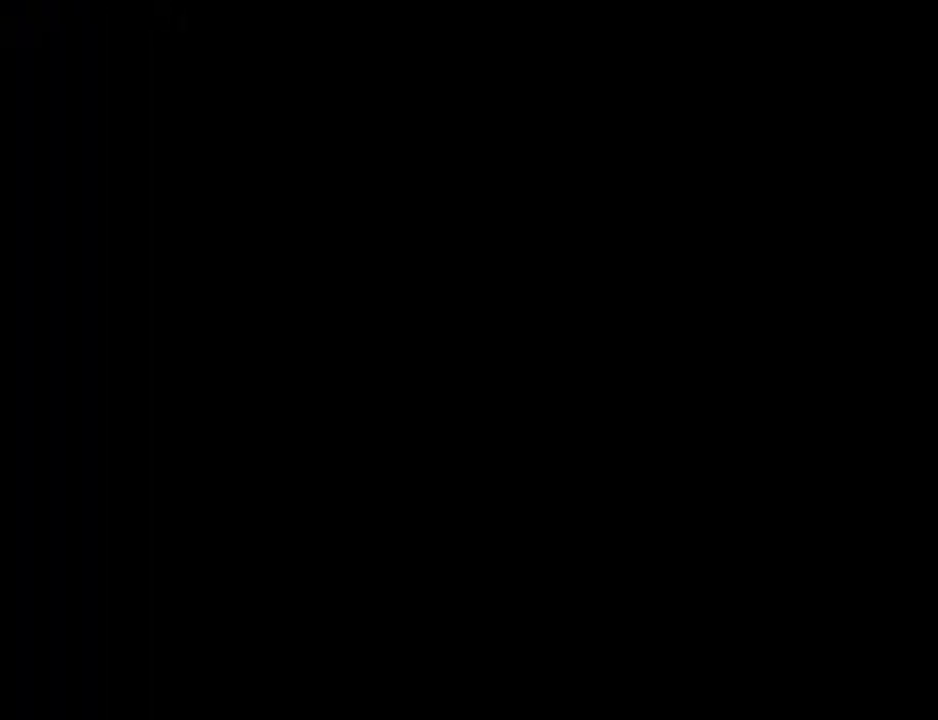
{"buttons": ["B"], "left_stick": "center", "right_stick": "center", "events": [[33, "B", "down"], [67, "B", "up"], [167, "B", "down"], [233, "B", "up"], [300, "B", "down"], [400, "B", "up"], [467, "B", "down"]]}
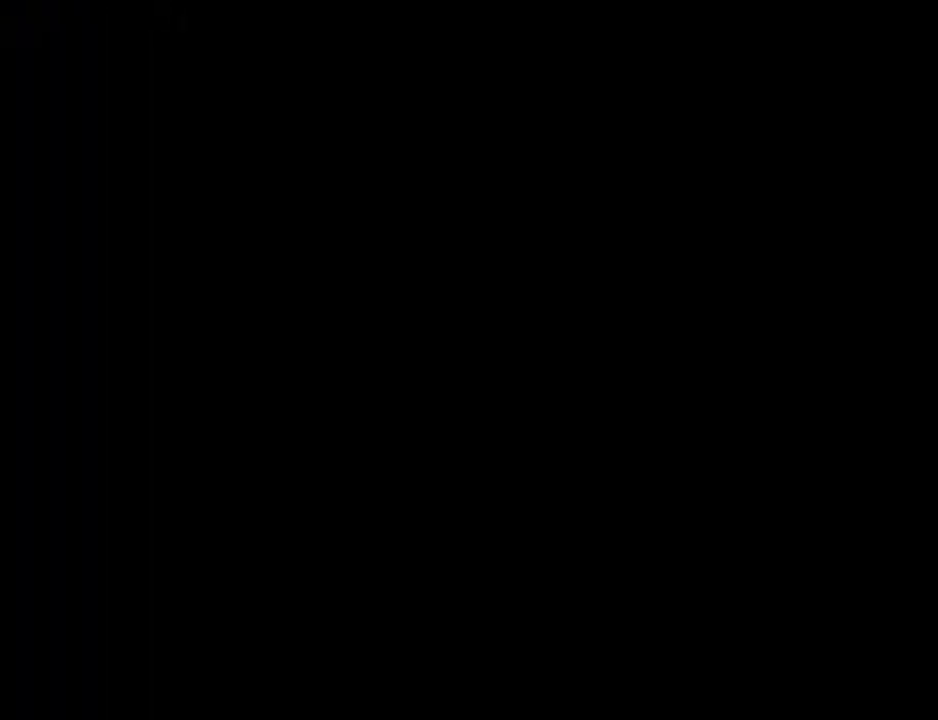
{"buttons": [], "left_stick": "center", "right_stick": "center", "events": [[33, "B", "up"], [167, "B", "down"], [200, "B", "up"], [300, "B", "down"], [367, "B", "up"], [467, "B", "down"], [500, "B", "up"]]}
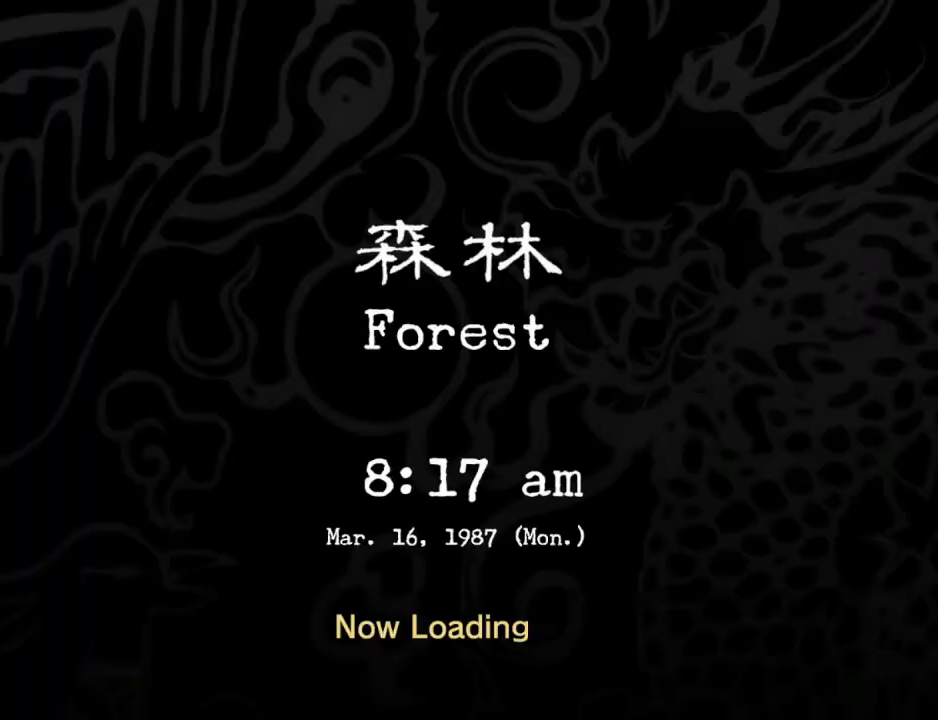
{"buttons": [], "left_stick": "center", "right_stick": "center", "events": [[100, "B", "down"], [200, "B", "up"], [267, "B", "down"], [333, "B", "up"], [433, "B", "down"], [500, "B", "up"]]}
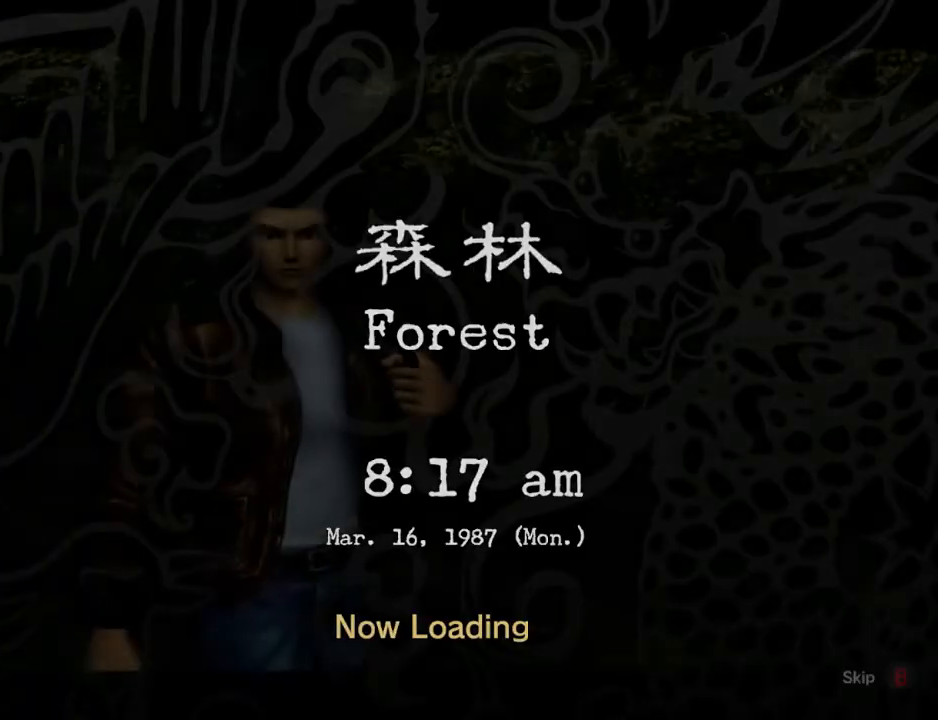
{"buttons": [], "left_stick": "center", "right_stick": "center", "events": [[100, "B", "down"], [167, "B", "up"], [233, "B", "down"], [300, "B", "up"], [400, "B", "down"], [467, "B", "up"]]}
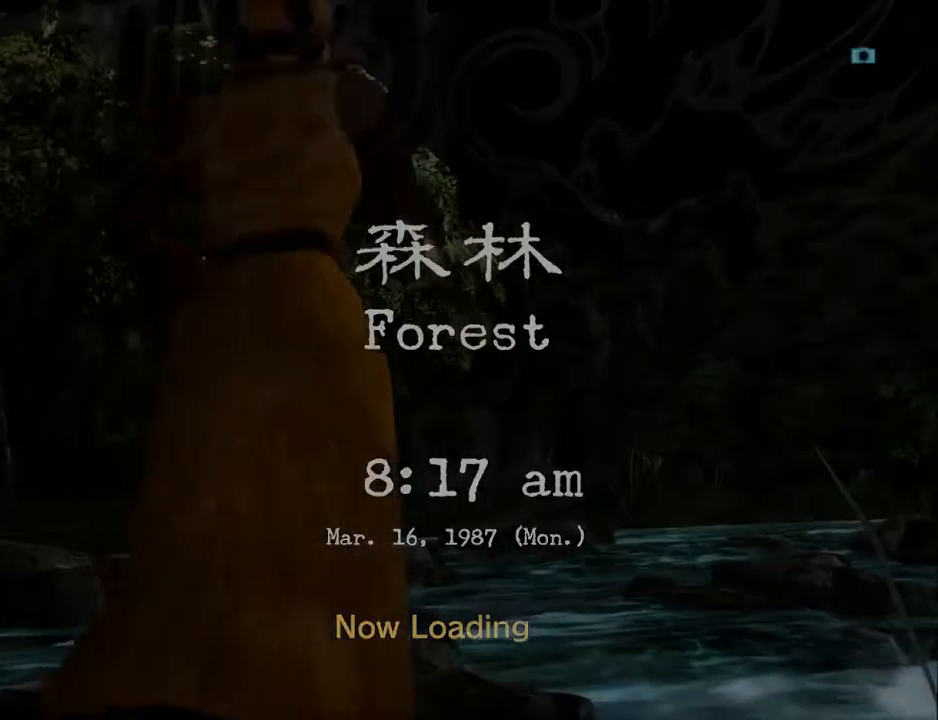
{"buttons": [], "left_stick": "center", "right_stick": "center", "events": [[33, "B", "down"], [133, "B", "up"]]}